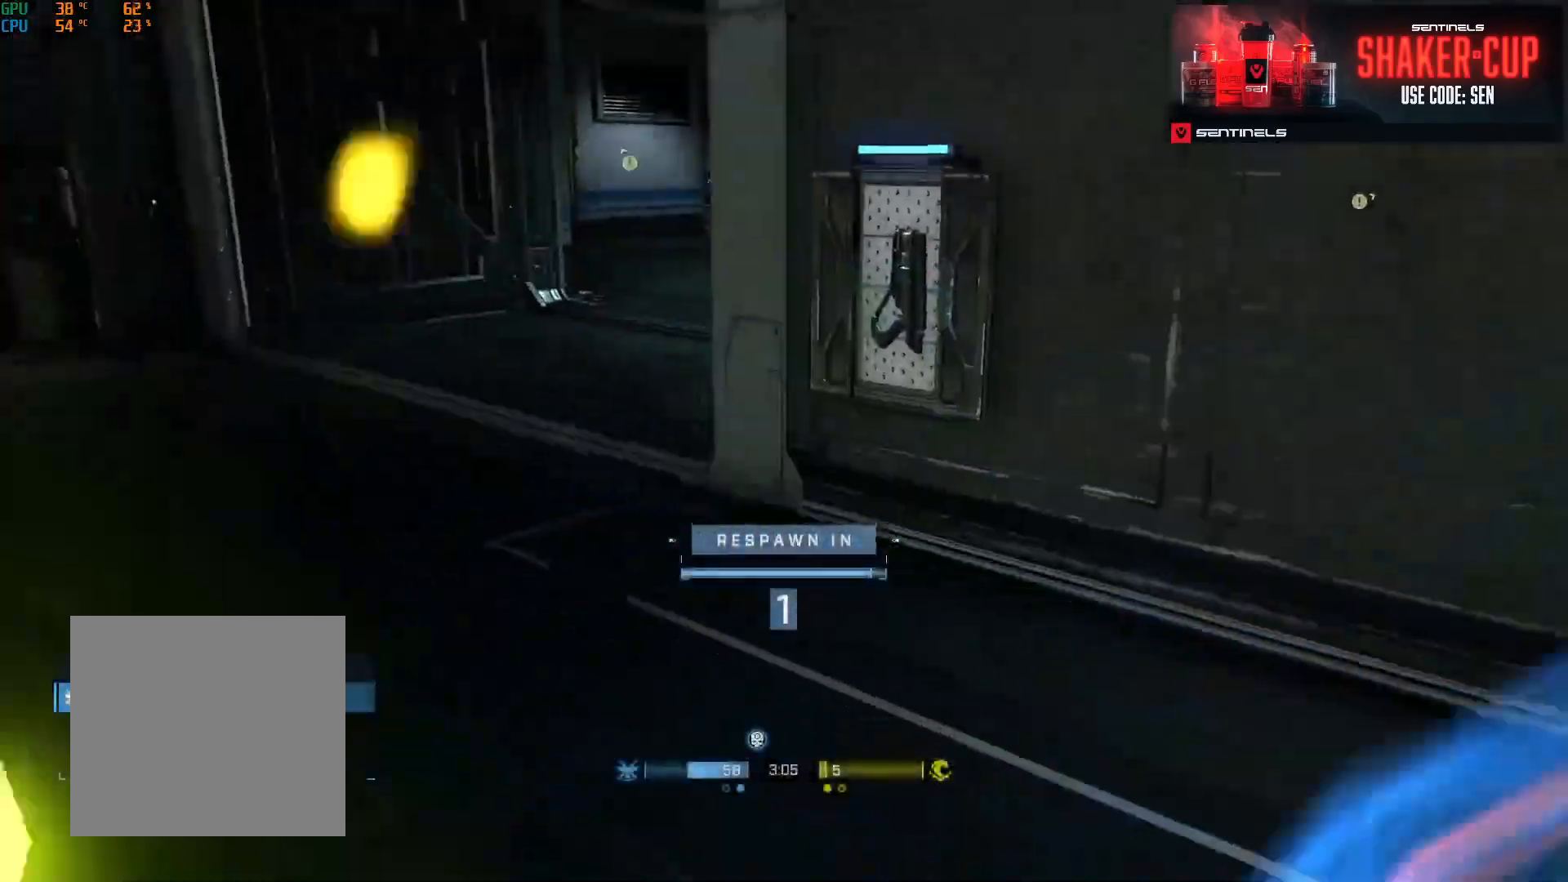
Gameplay with a controller (Xbox layout); each line is a JSON object with the inputs held at the frame after it. "events" lists button and stick changes between this image and that frame as [ms after this image, input, new state], when the widget could be followed in between.
{"buttons": [], "left_stick": "up", "right_stick": "center", "events": [[67, "left_stick", "up"], [184, "L1", "down"], [184, "L2", "down"], [300, "L1", "up"], [300, "L2", "up"]]}
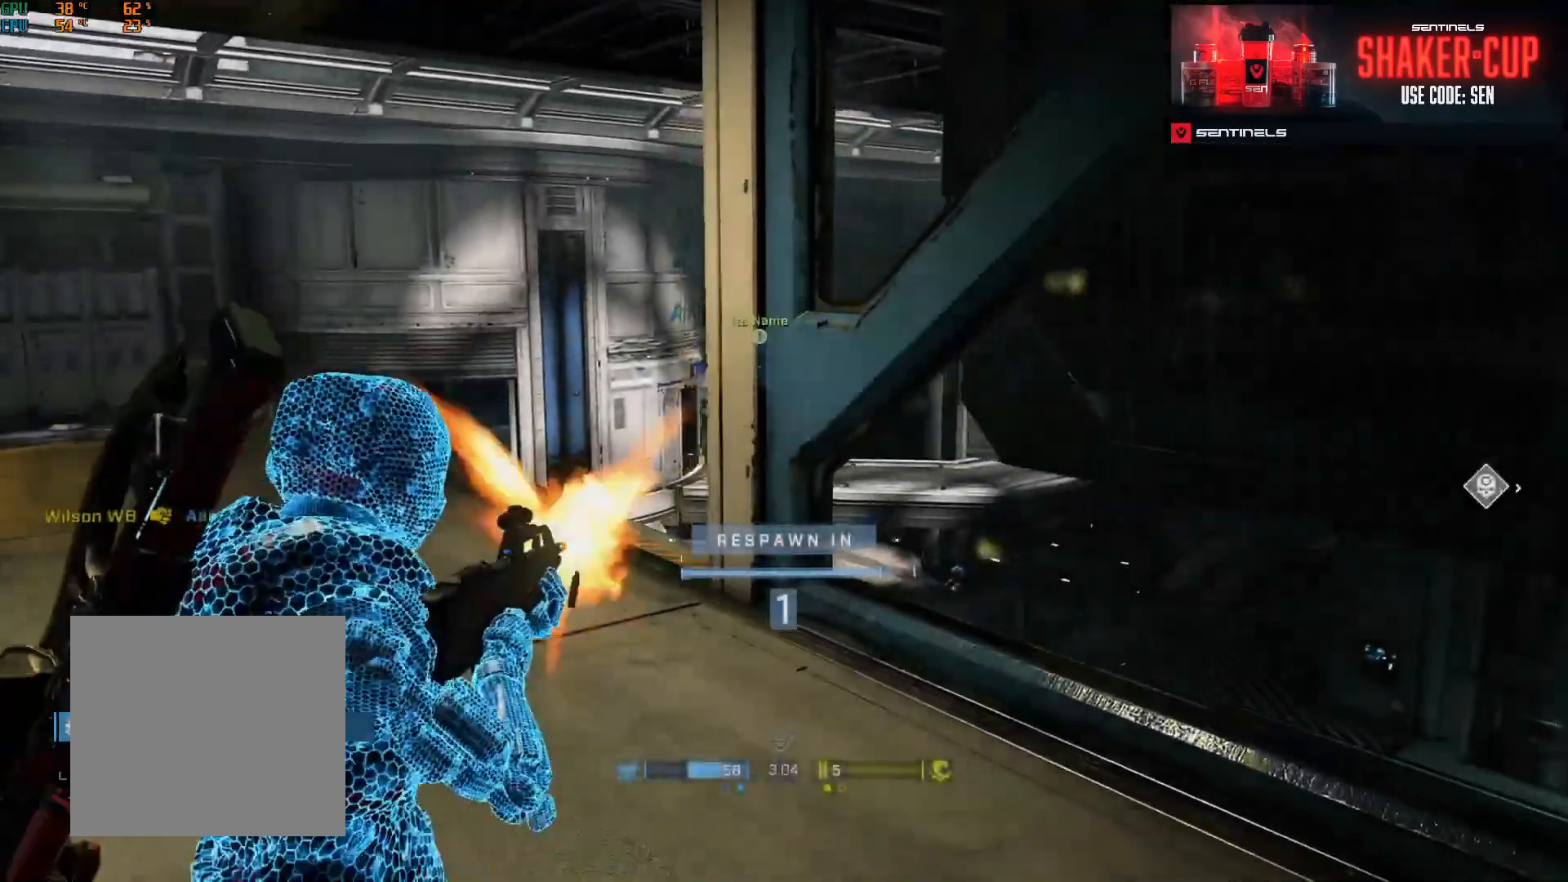
{"buttons": ["A"], "left_stick": "up", "right_stick": "center", "events": [[200, "A", "down"], [266, "A", "up"], [317, "A", "down"], [400, "A", "up"], [483, "A", "down"]]}
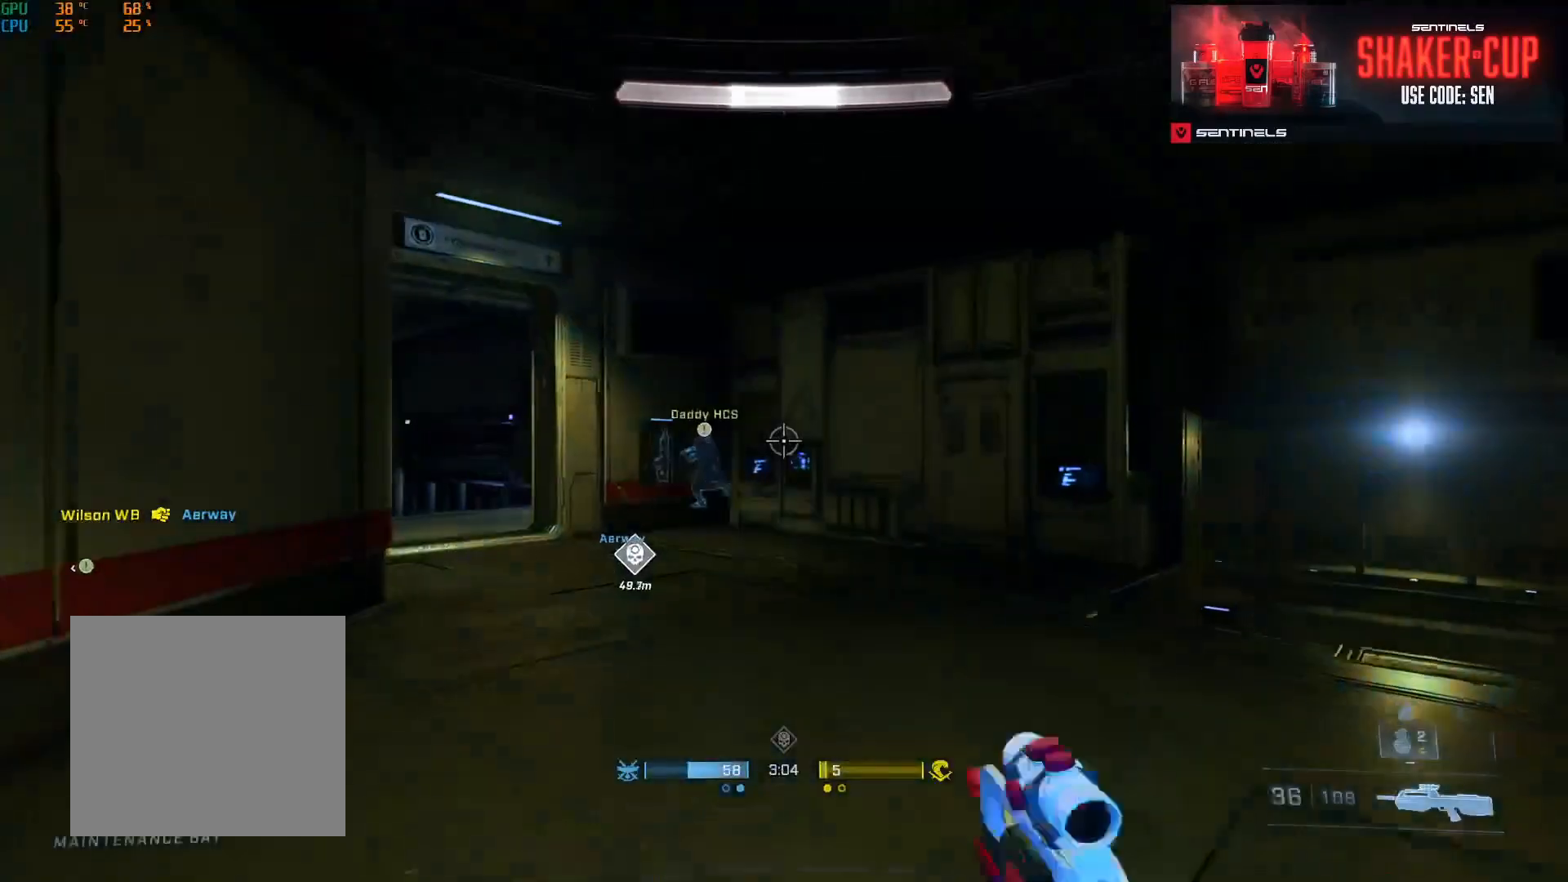
{"buttons": [], "left_stick": "up", "right_stick": "left", "events": [[67, "A", "up"], [133, "A", "down"], [234, "A", "up"], [300, "A", "down"], [334, "right_stick", "left"], [384, "A", "up"]]}
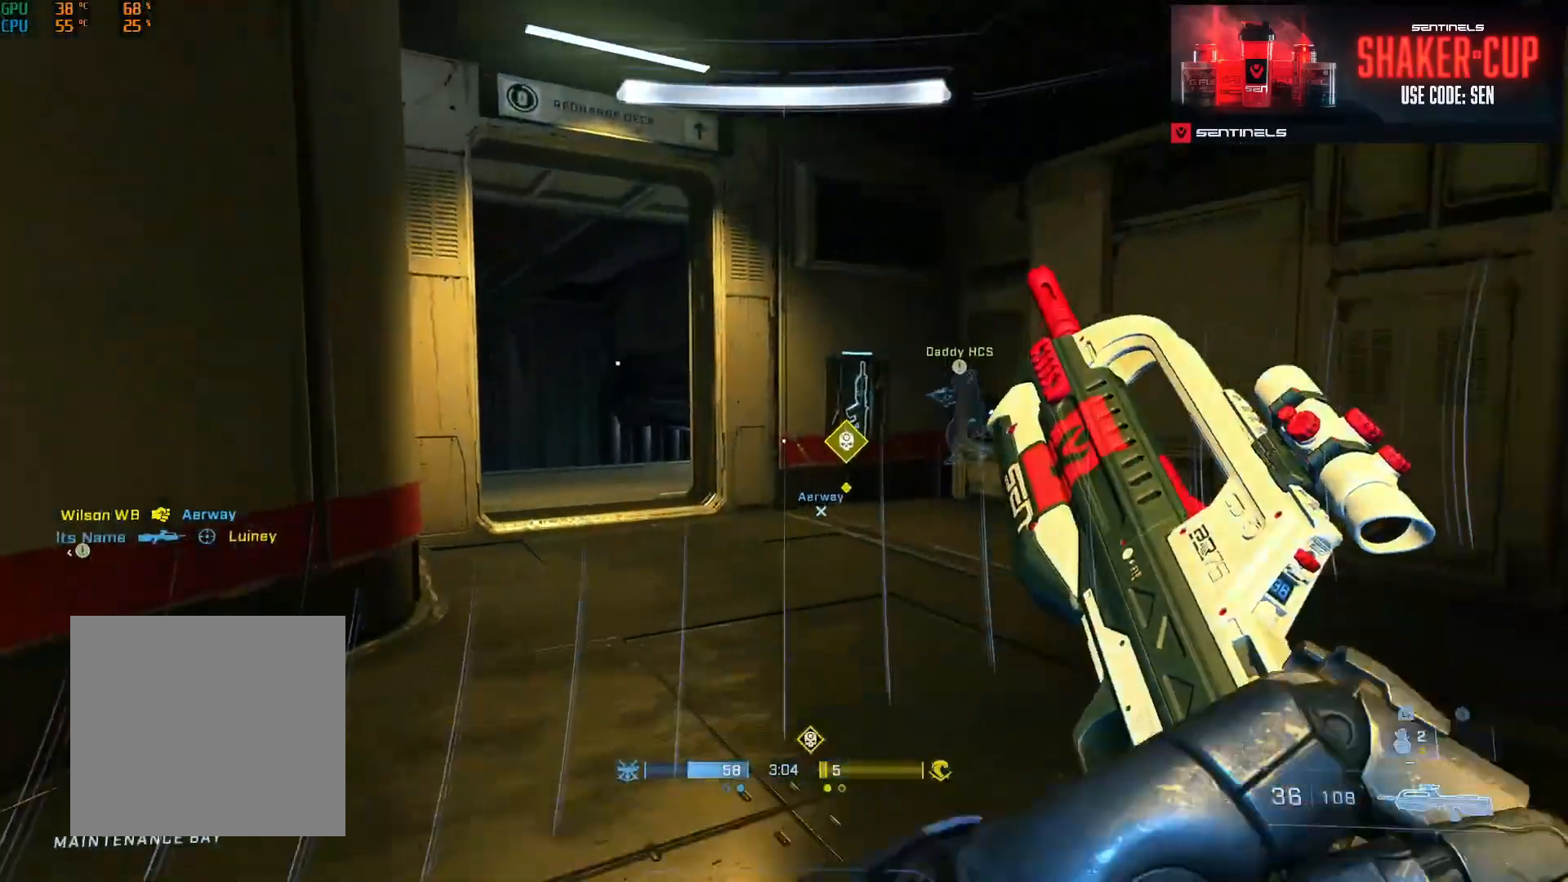
{"buttons": [], "left_stick": "up", "right_stick": "left", "events": [[16, "right_stick", "center"], [200, "right_stick", "left"], [266, "Y", "down"], [316, "Y", "up"], [367, "right_stick", "center"], [483, "right_stick", "left"]]}
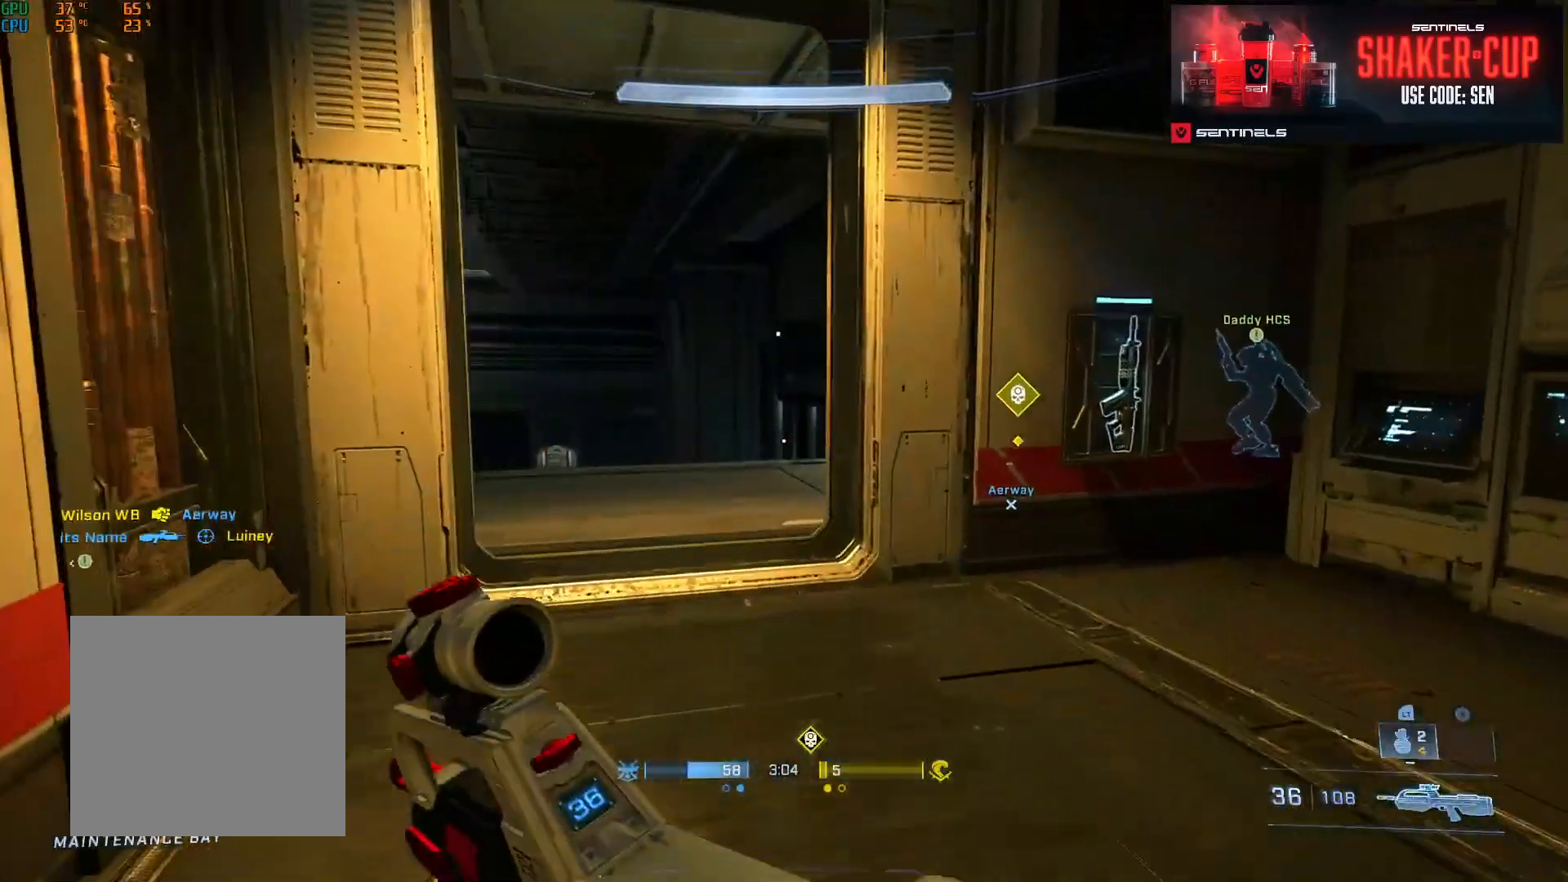
{"buttons": [], "left_stick": "up", "right_stick": "left", "events": [[17, "A", "down"], [83, "A", "up"], [167, "A", "down"], [250, "right_stick", "center"], [284, "A", "up"], [350, "A", "down"], [384, "right_stick", "left"], [450, "A", "up"]]}
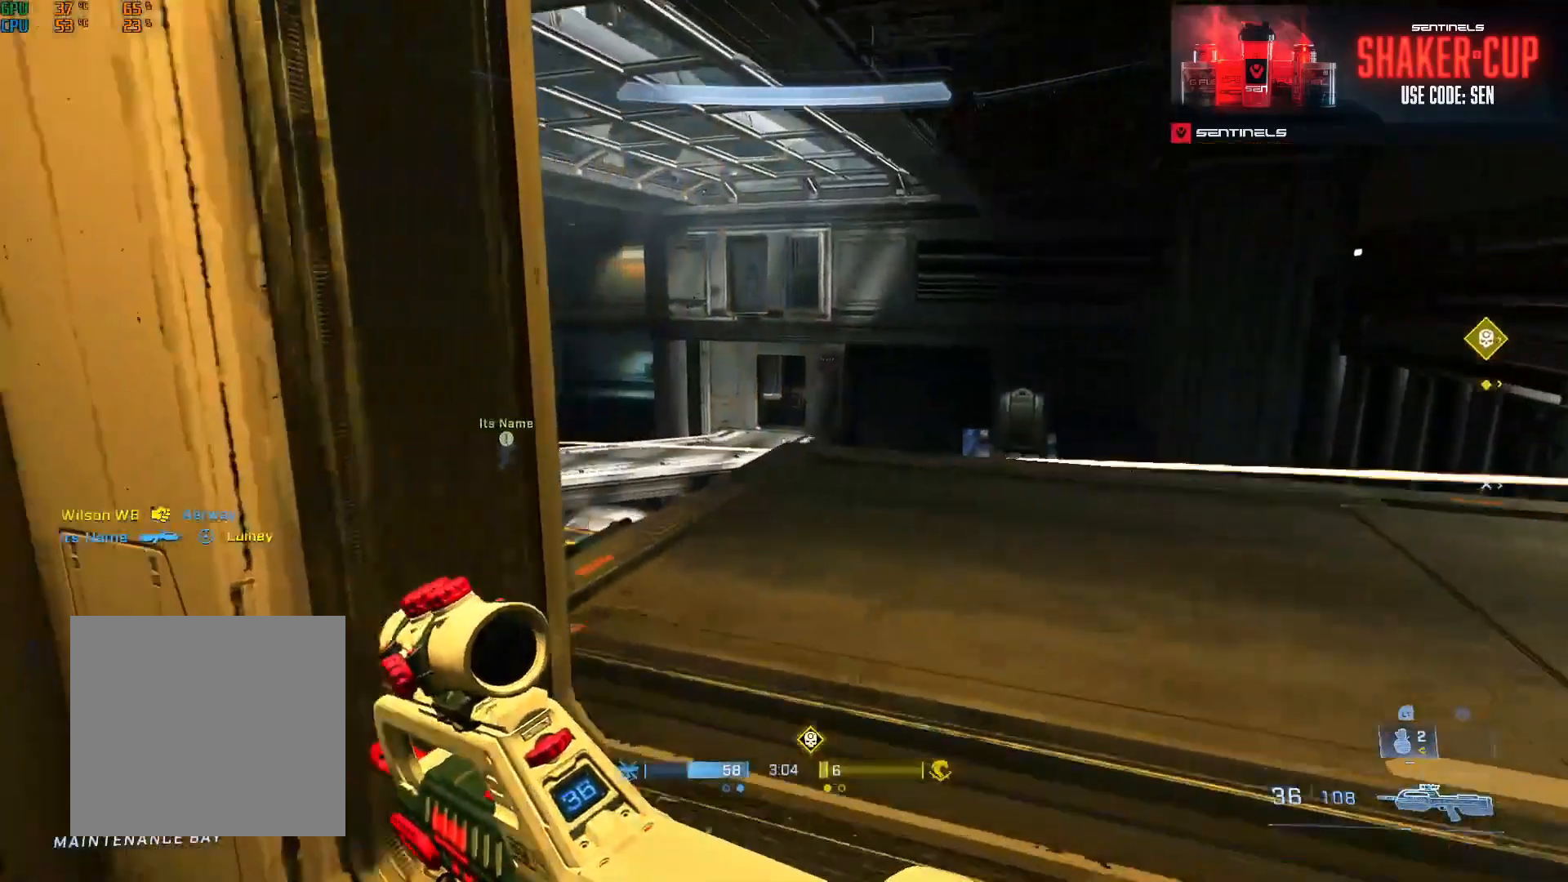
{"buttons": [], "left_stick": "left", "right_stick": "left", "events": [[16, "A", "down"], [16, "right_stick", "center"], [116, "A", "up"], [233, "right_stick", "left"], [333, "A", "down"], [417, "A", "up"], [500, "left_stick", "left"]]}
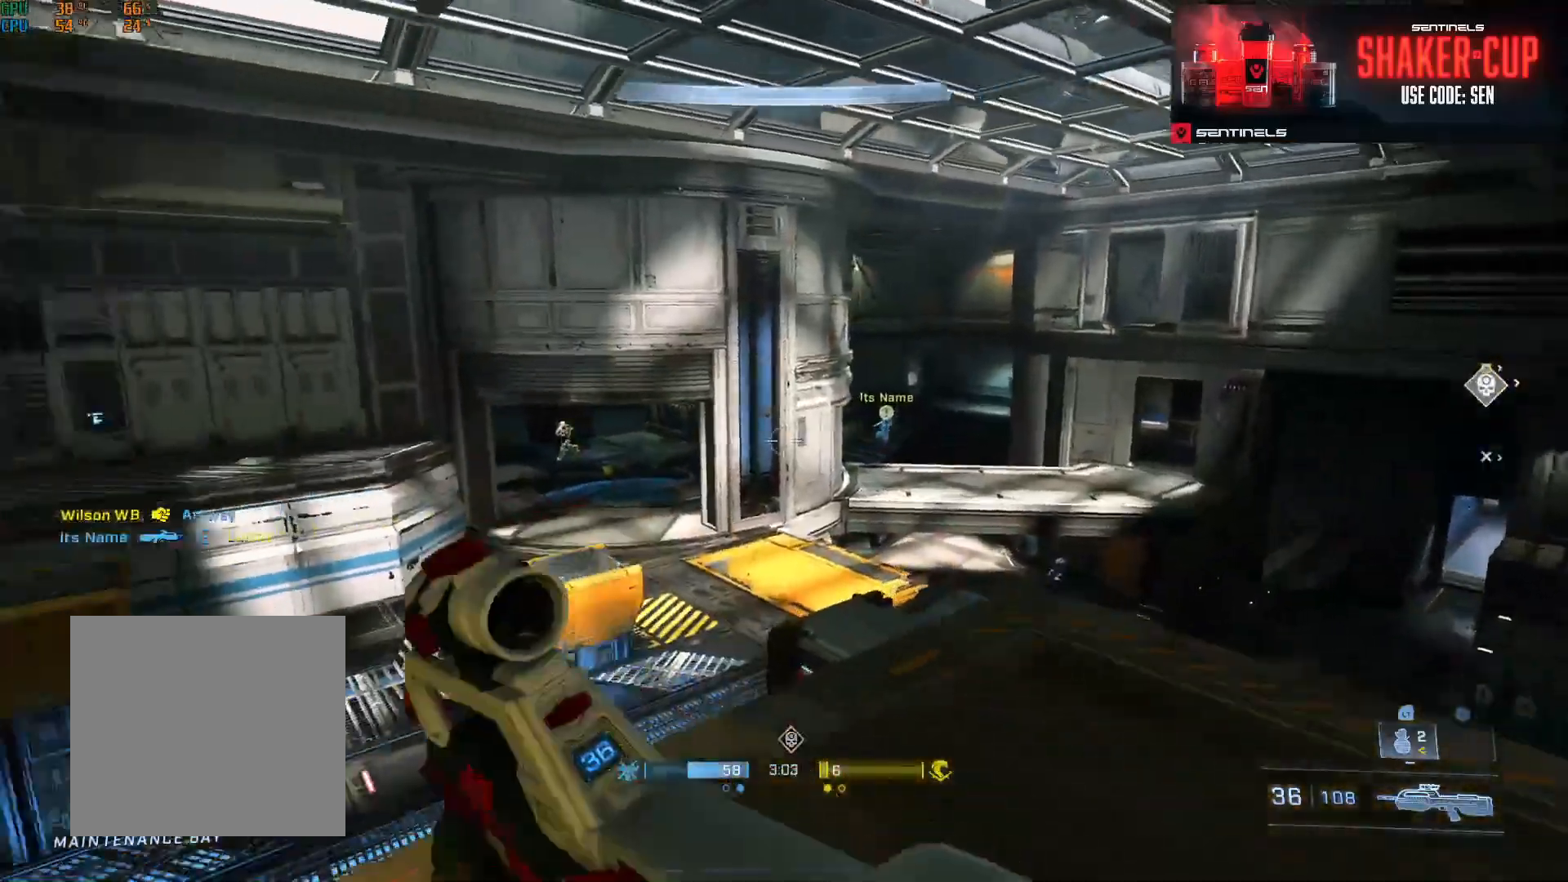
{"buttons": [], "left_stick": "right", "right_stick": "center", "events": [[133, "right_stick", "center"], [184, "R3", "down"], [250, "right_stick", "left"], [267, "R2", "down"], [284, "R3", "up"], [384, "left_stick", "right"], [384, "right_stick", "center"], [501, "R2", "up"]]}
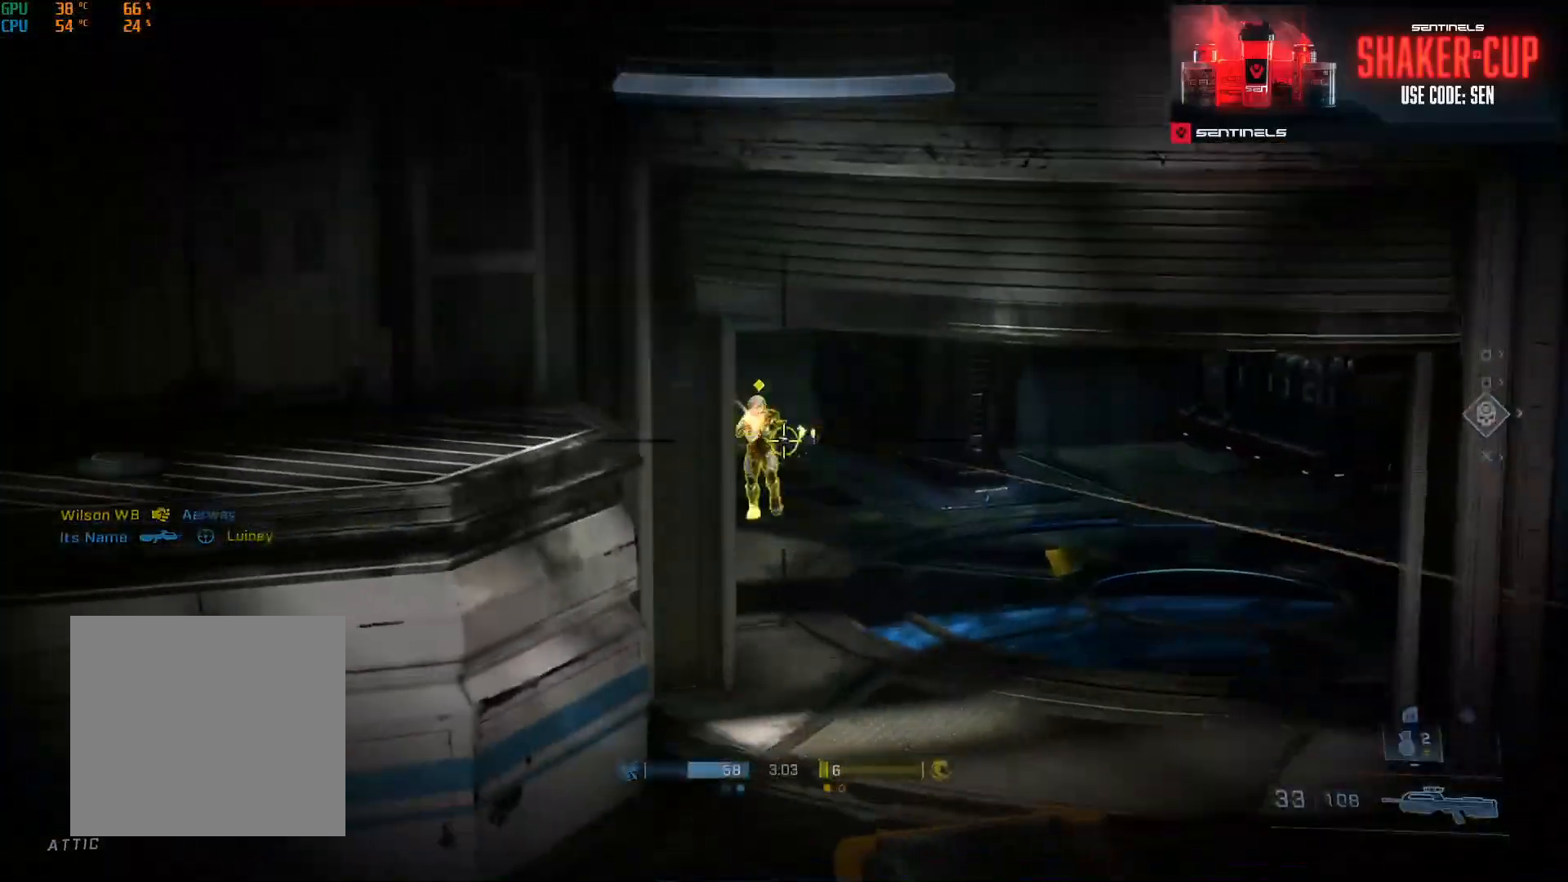
{"buttons": ["L2"], "left_stick": "up", "right_stick": "left", "events": [[50, "right_stick", "left"], [116, "R2", "down"], [150, "right_stick", "center"], [216, "right_stick", "left"], [400, "R2", "up"], [450, "L2", "down"], [467, "left_stick", "up"]]}
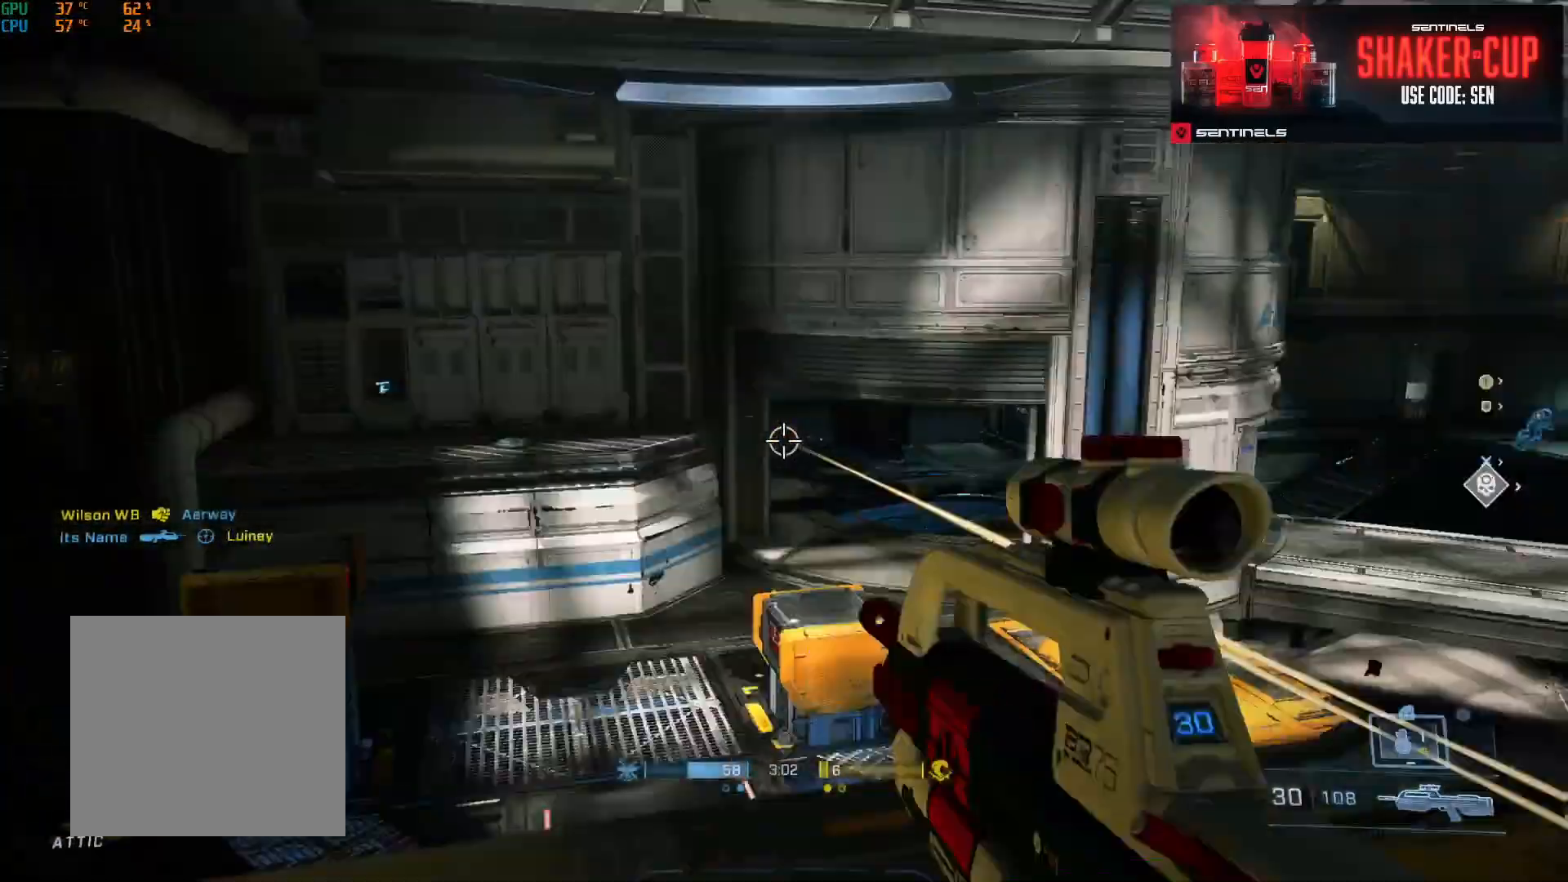
{"buttons": [], "left_stick": "up-right", "right_stick": "right", "events": [[67, "right_stick", "center"], [117, "L2", "up"], [150, "right_stick", "down"], [234, "left_stick", "down-right"], [284, "right_stick", "right"], [467, "left_stick", "up-right"]]}
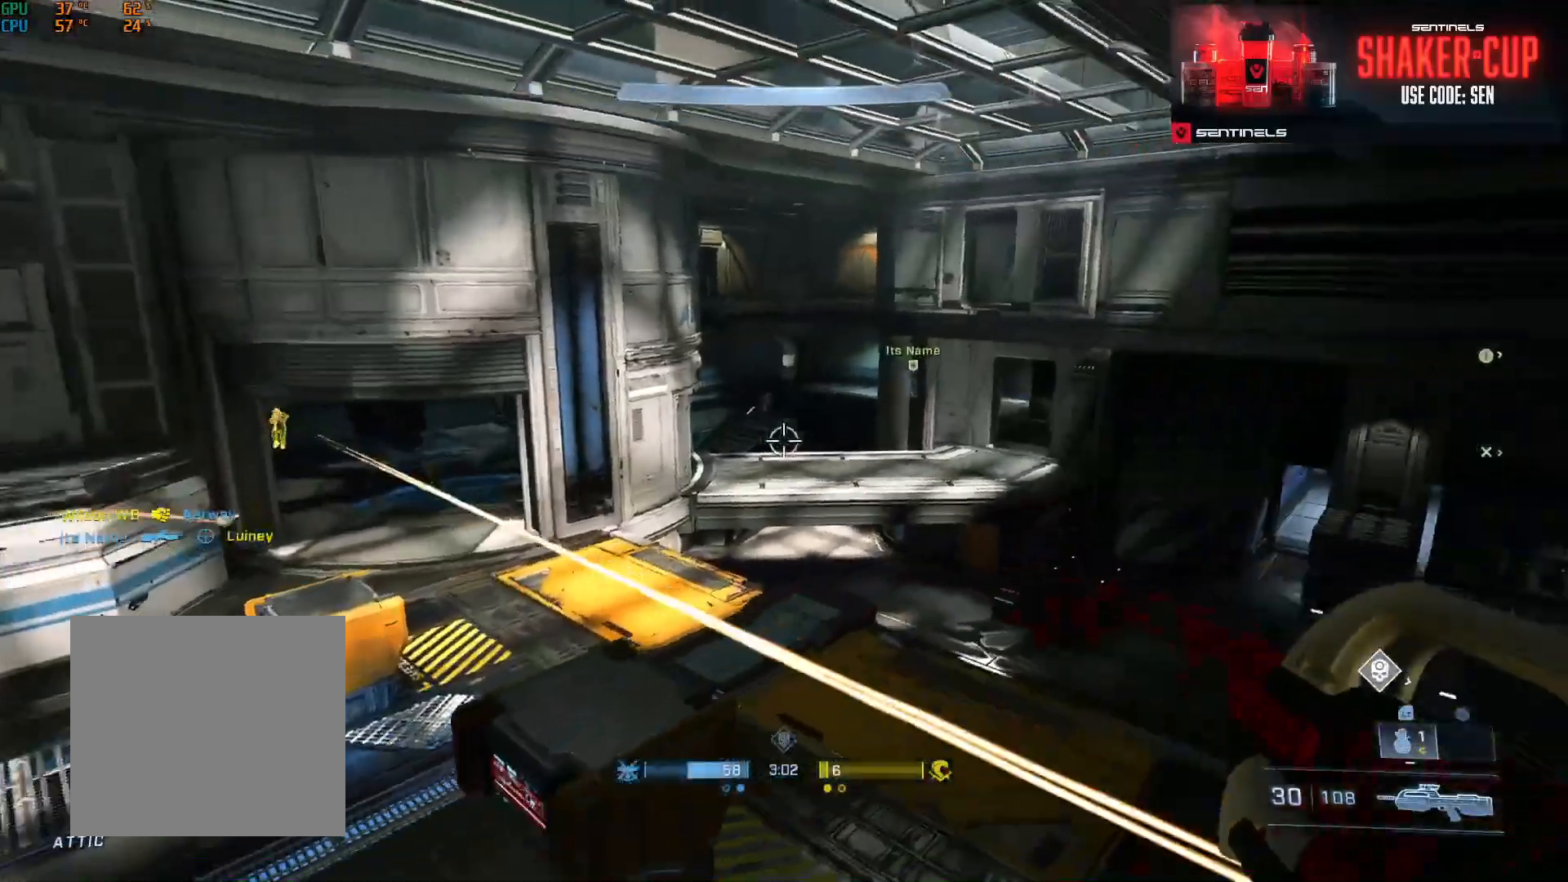
{"buttons": [], "left_stick": "up-right", "right_stick": "left", "events": [[16, "A", "down"], [100, "A", "up"], [100, "left_stick", "up"], [150, "A", "down"], [266, "A", "up"], [266, "right_stick", "left"], [333, "A", "down"], [350, "left_stick", "up-right"], [417, "A", "up"]]}
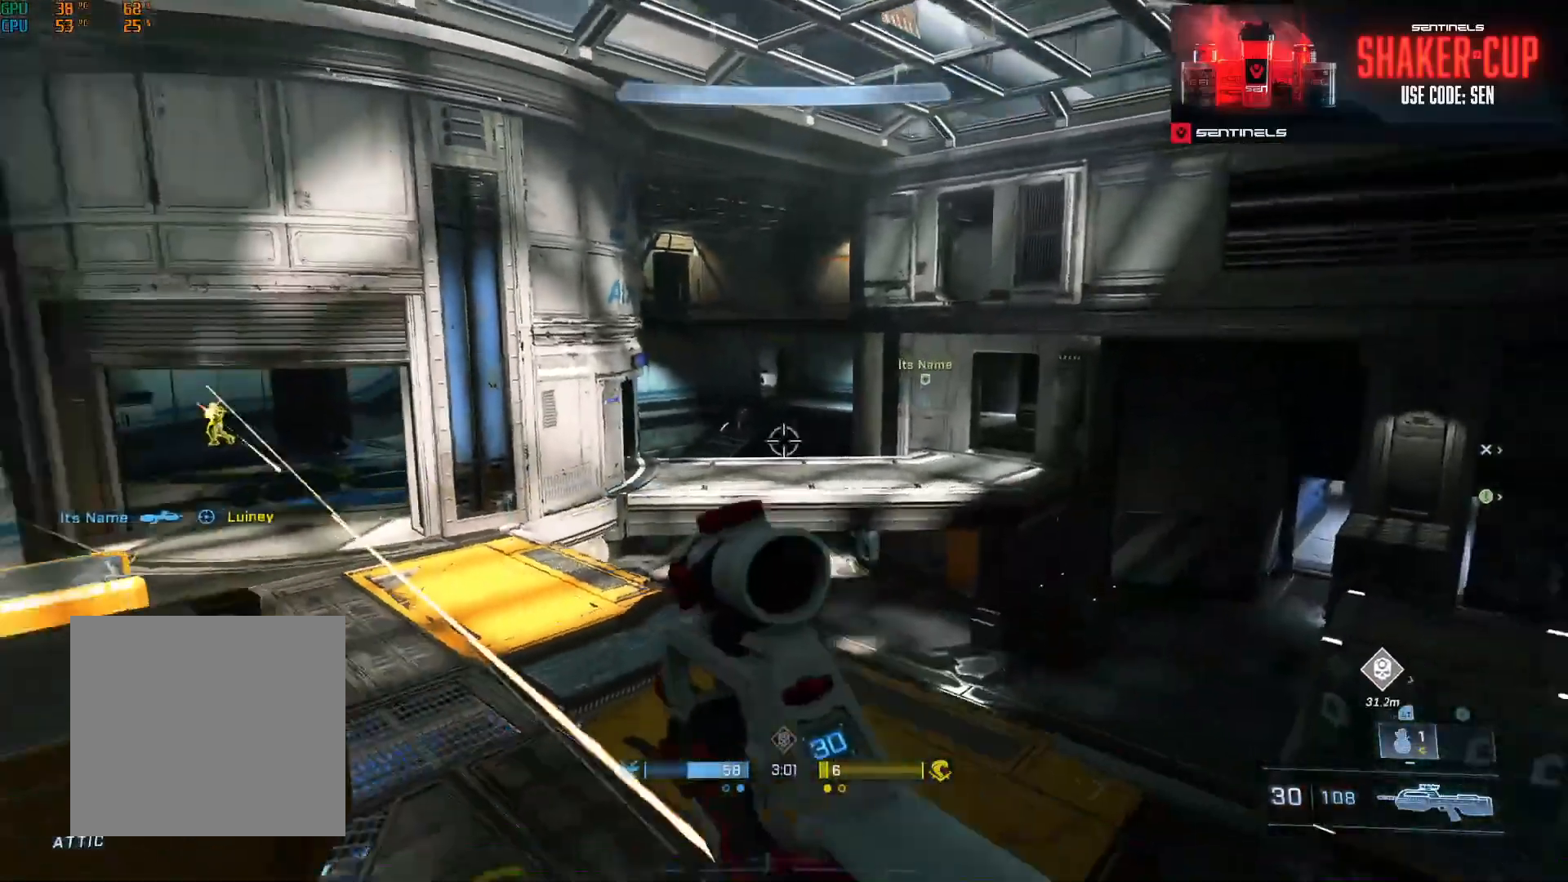
{"buttons": [], "left_stick": "right", "right_stick": "center", "events": [[184, "left_stick", "right"], [350, "right_stick", "center"], [400, "right_stick", "up-right"], [484, "right_stick", "center"]]}
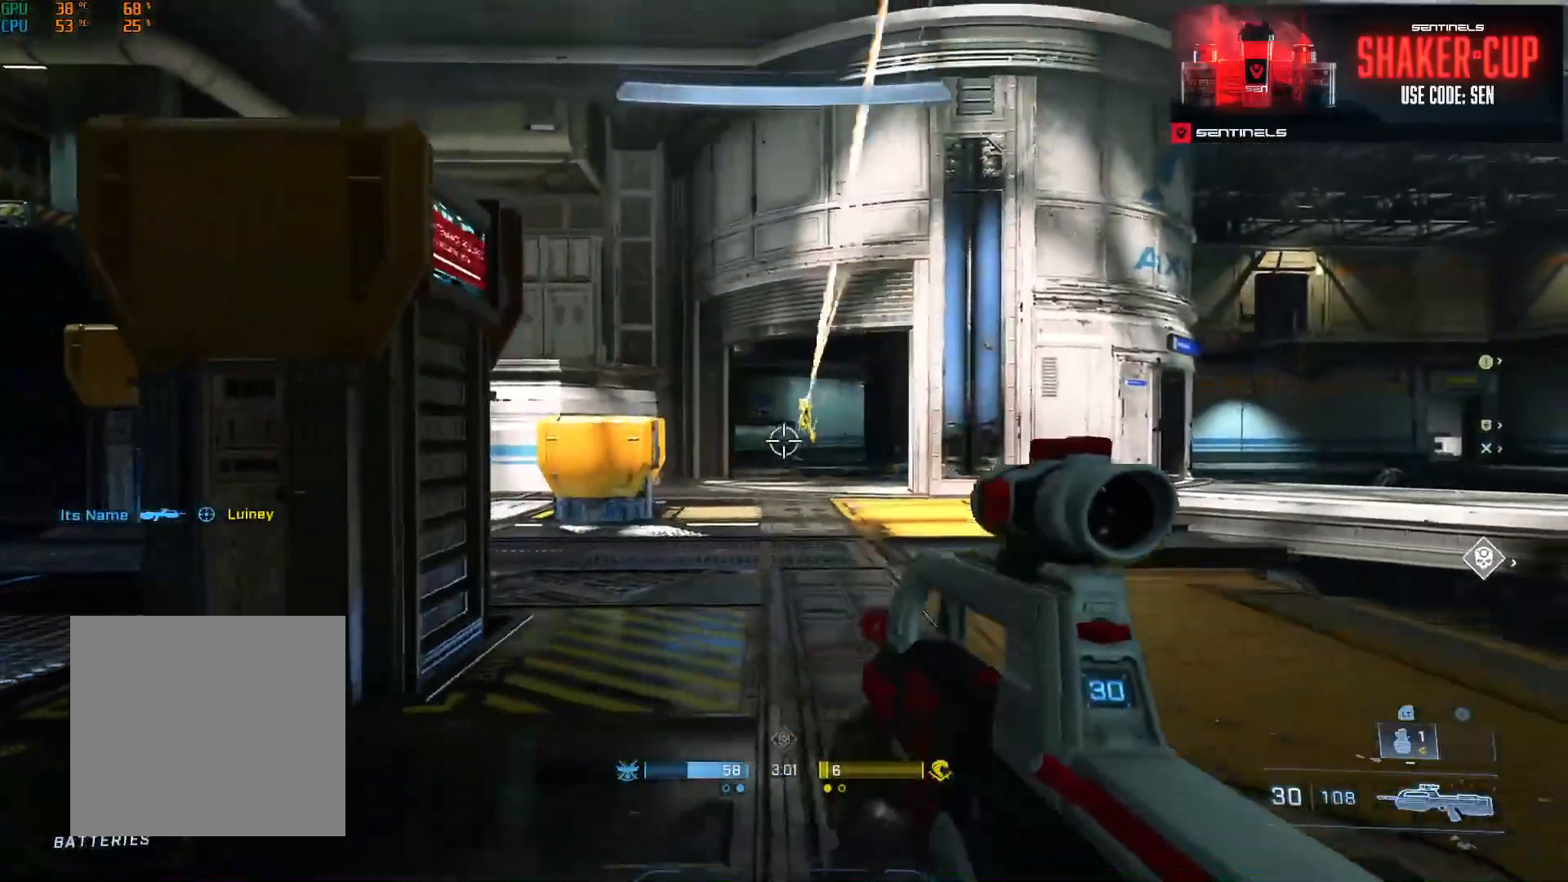
{"buttons": ["R2"], "left_stick": "left", "right_stick": "center", "events": [[33, "R3", "down"], [33, "right_stick", "up"], [83, "R3", "up"], [216, "R2", "down"], [367, "R2", "up"], [367, "left_stick", "left"], [467, "right_stick", "center"], [483, "R2", "down"]]}
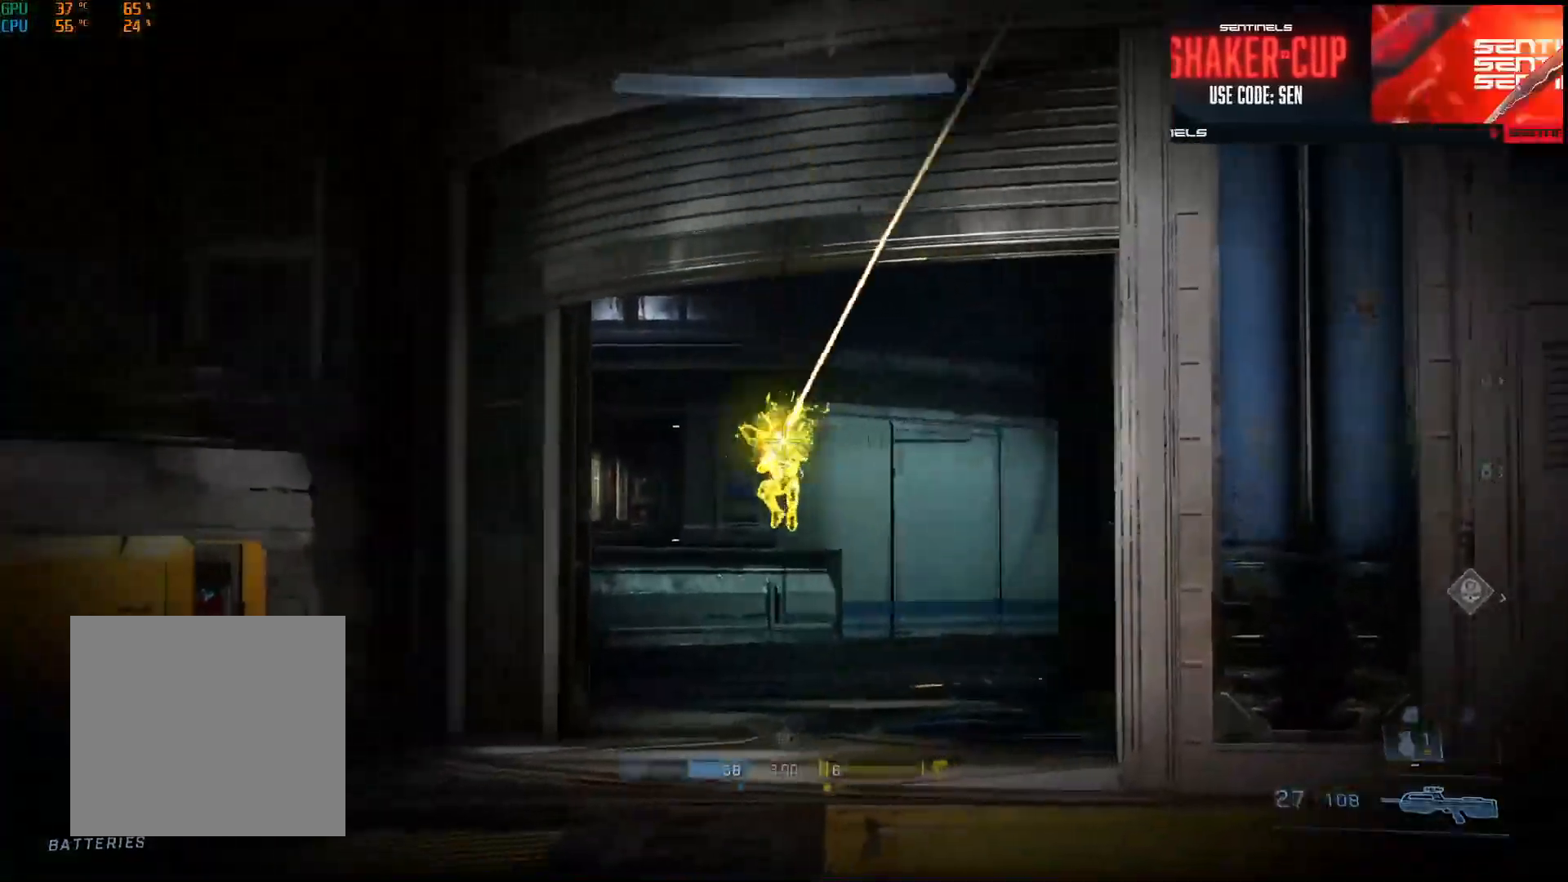
{"buttons": [], "left_stick": "right", "right_stick": "right", "events": [[33, "right_stick", "down-left"], [133, "right_stick", "down"], [184, "left_stick", "down"], [267, "left_stick", "down-right"], [284, "R3", "down"], [350, "R2", "up"], [367, "R3", "up"], [417, "right_stick", "right"], [450, "left_stick", "right"]]}
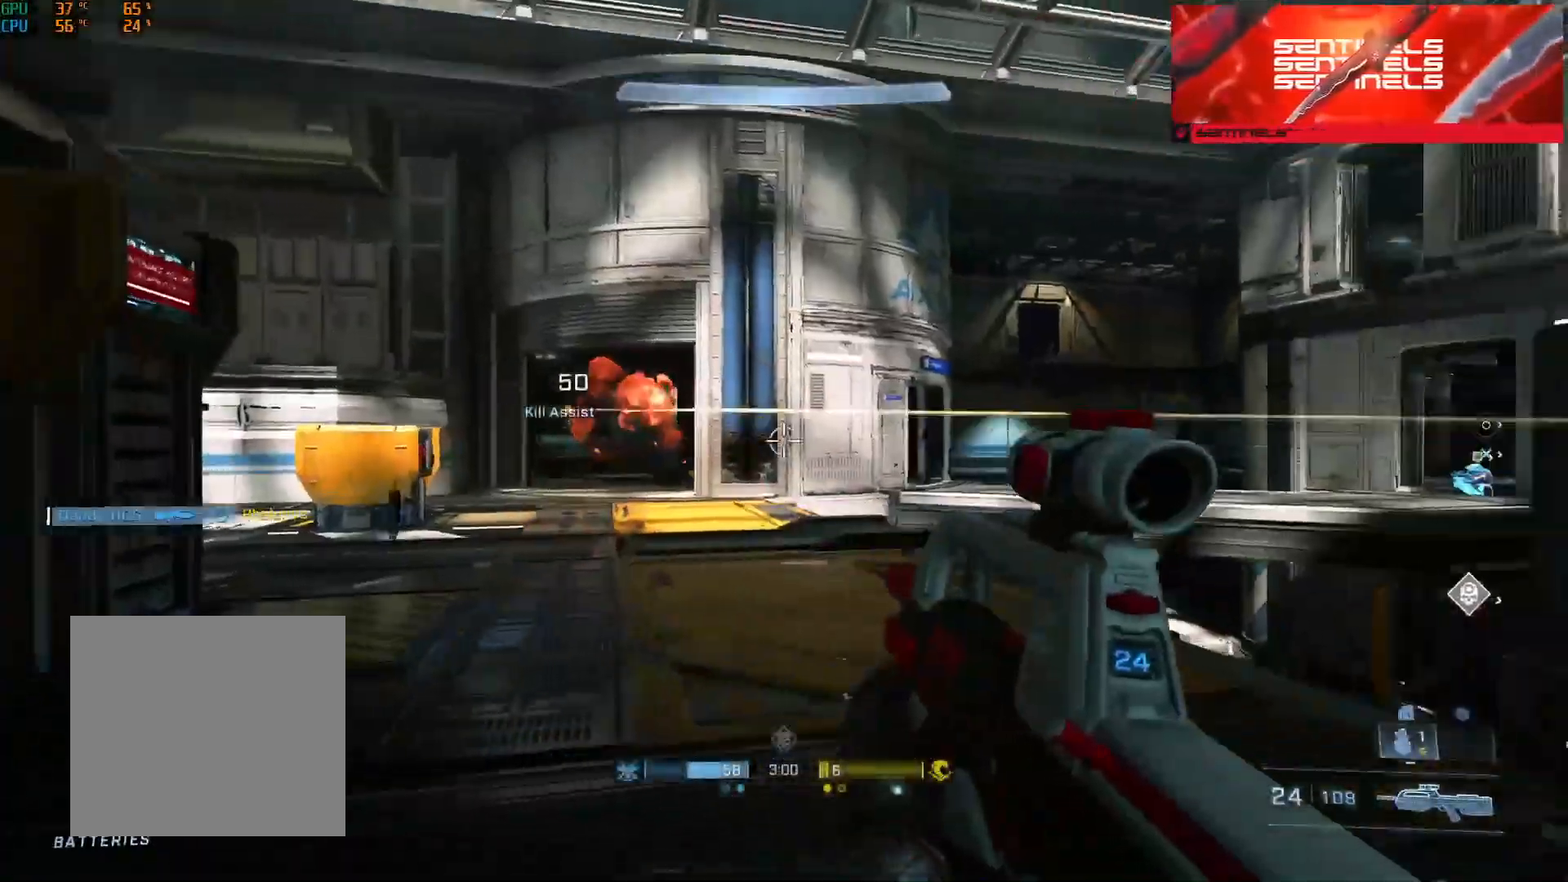
{"buttons": ["A"], "left_stick": "up", "right_stick": "center", "events": [[100, "A", "down"], [133, "left_stick", "up-right"], [200, "A", "up"], [250, "A", "down"], [367, "A", "up"], [417, "A", "down"], [450, "left_stick", "up"], [450, "right_stick", "center"]]}
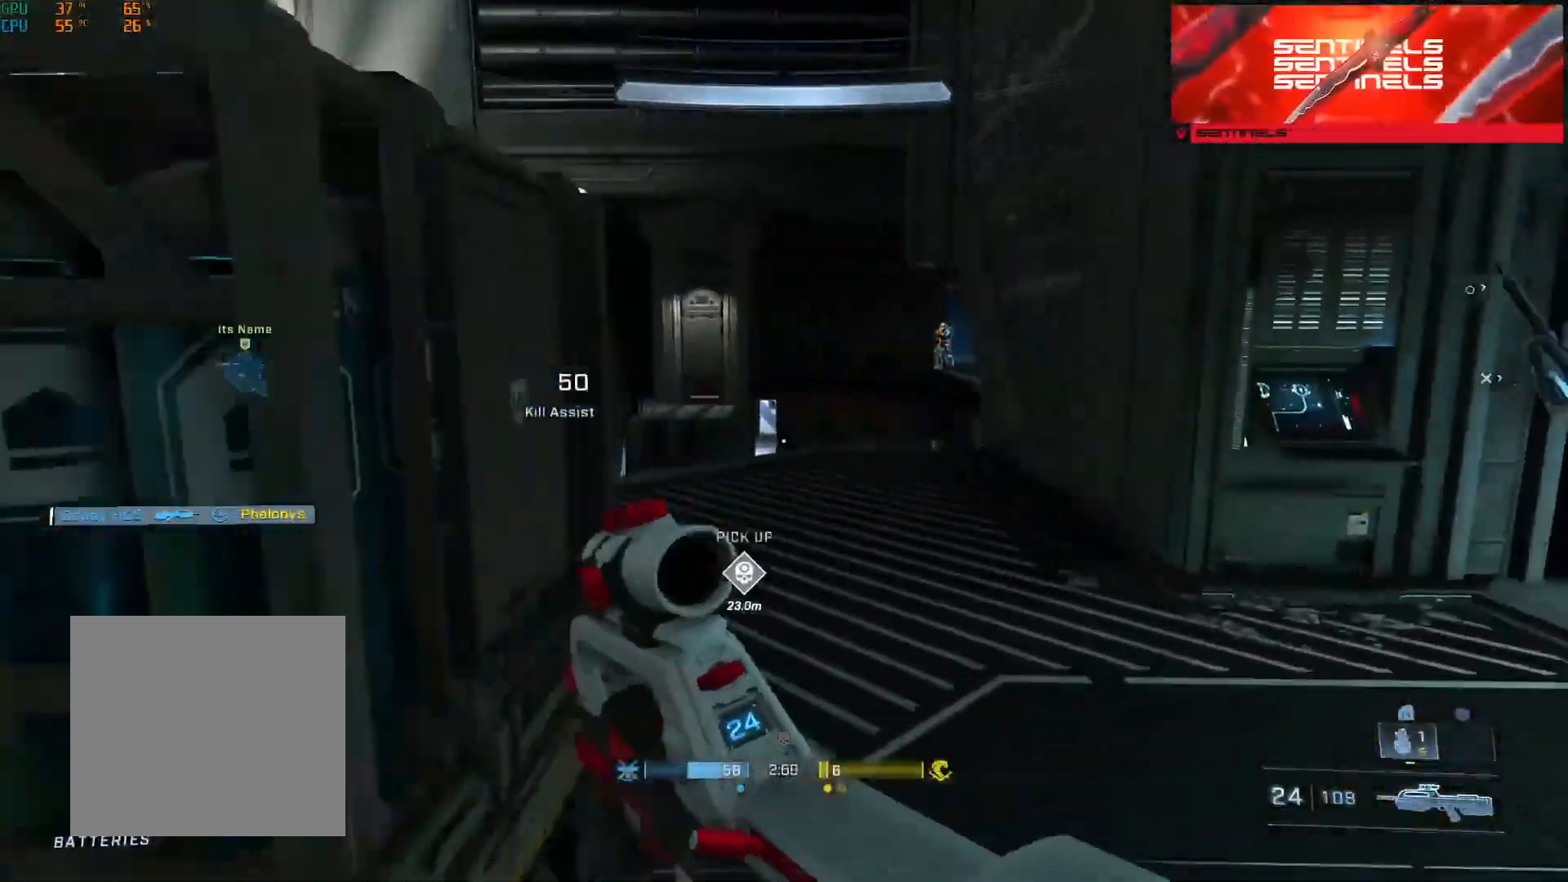
{"buttons": ["R2"], "left_stick": "up-left", "right_stick": "right", "events": [[17, "A", "up"], [100, "A", "down"], [133, "right_stick", "up-right"], [167, "A", "up"], [267, "left_stick", "down-right"], [367, "left_stick", "up-left"], [384, "R2", "down"], [384, "right_stick", "right"]]}
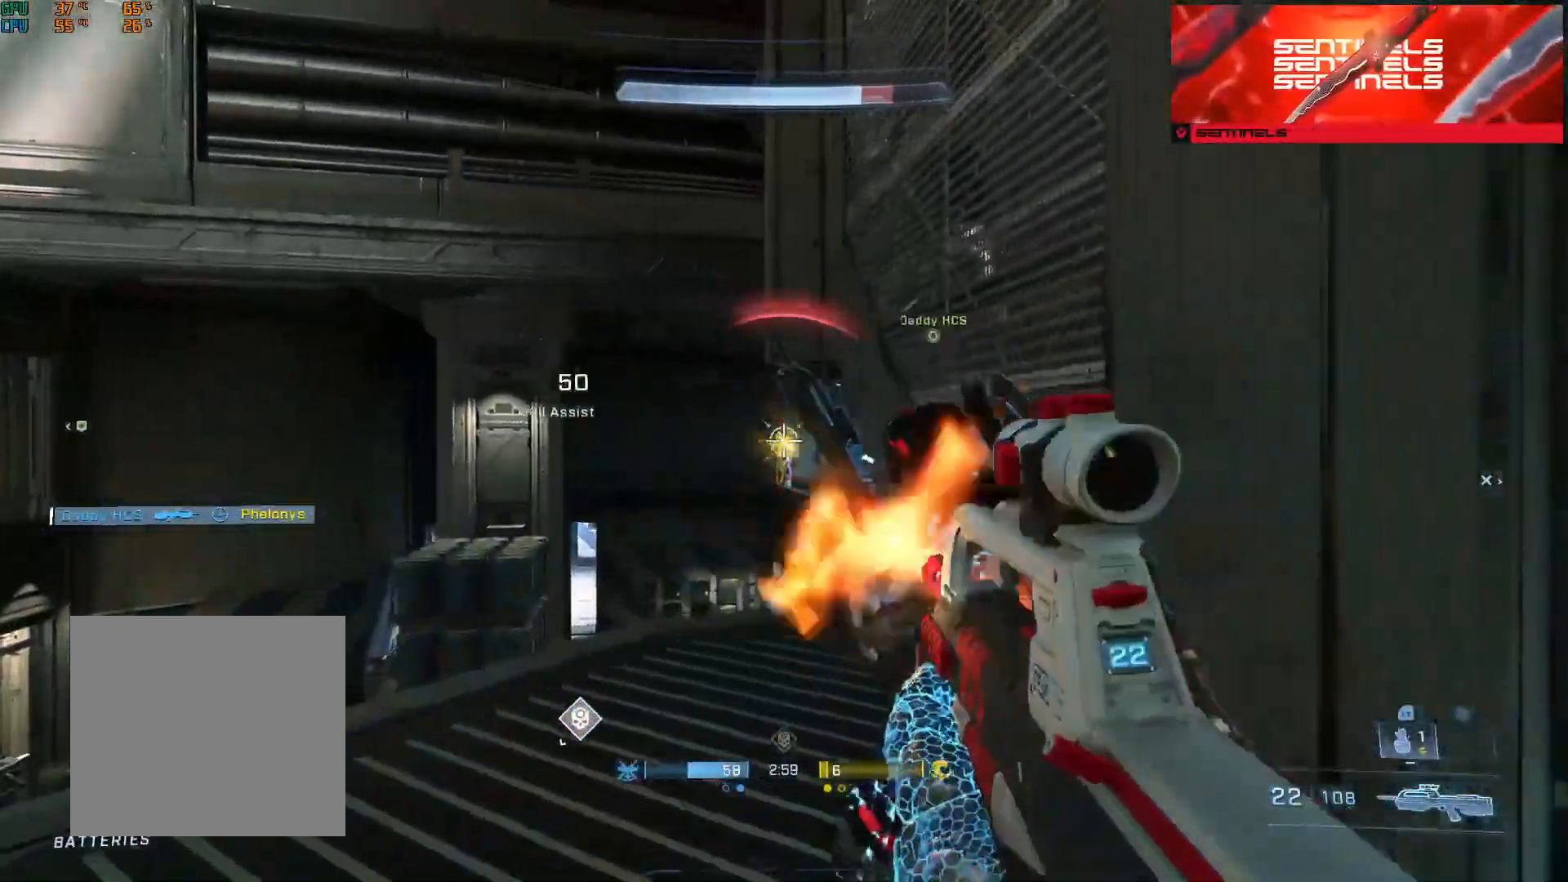
{"buttons": ["R2"], "left_stick": "right", "right_stick": "up-left", "events": [[16, "right_stick", "center"], [33, "R2", "up"], [200, "right_stick", "right"], [333, "left_stick", "right"], [350, "right_stick", "center"], [467, "R2", "down"], [483, "right_stick", "up-left"]]}
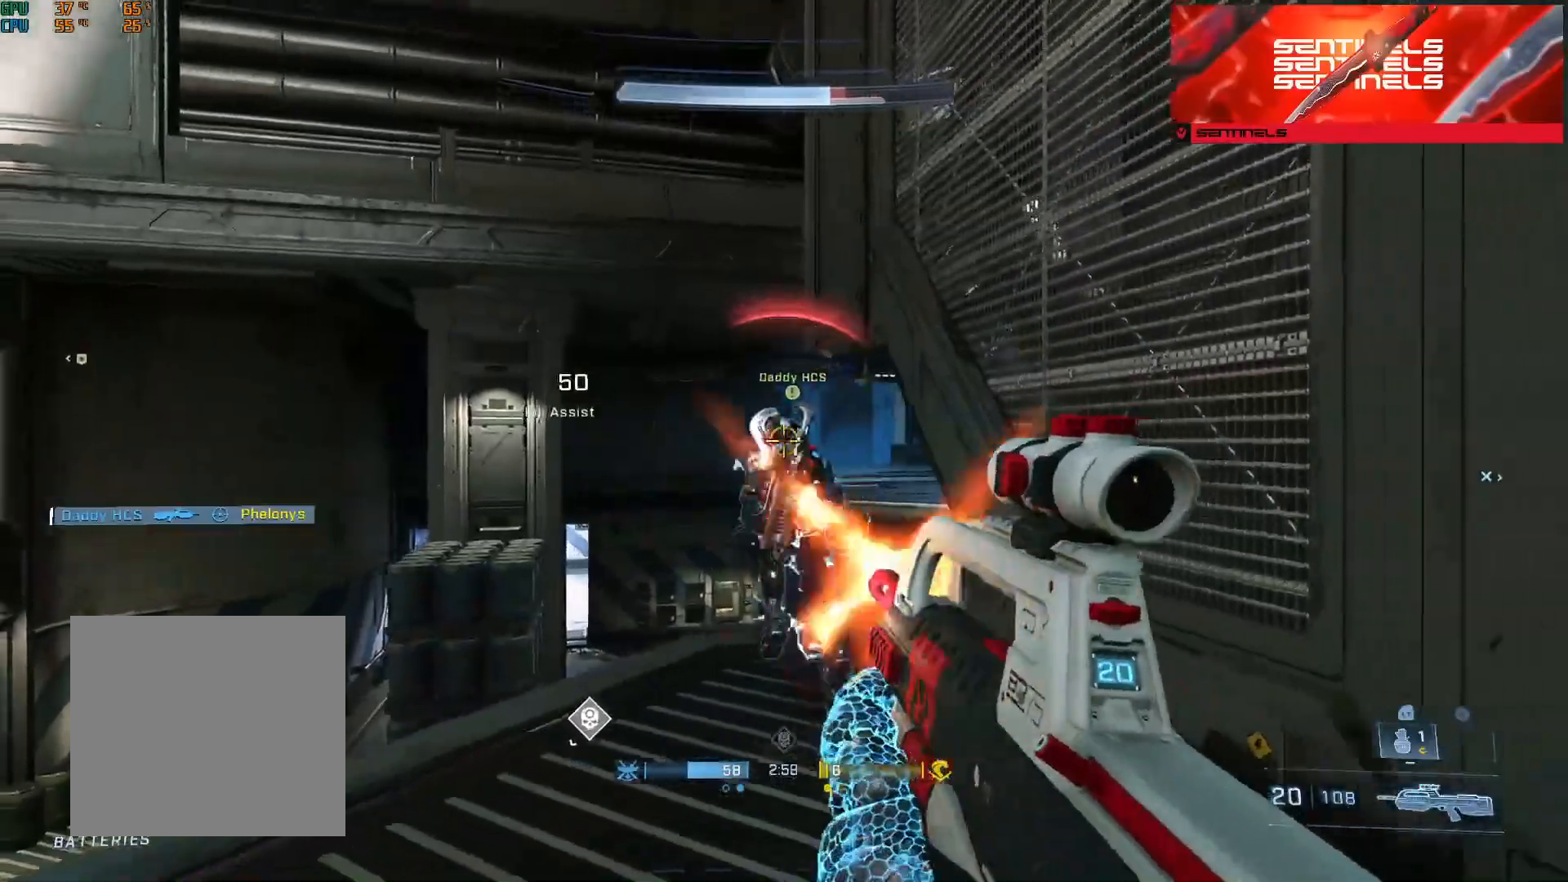
{"buttons": ["R2"], "left_stick": "left", "right_stick": "down-left", "events": [[117, "right_stick", "center"], [184, "R2", "up"], [234, "left_stick", "left"], [434, "right_stick", "down"], [450, "R2", "down"], [501, "right_stick", "down-left"]]}
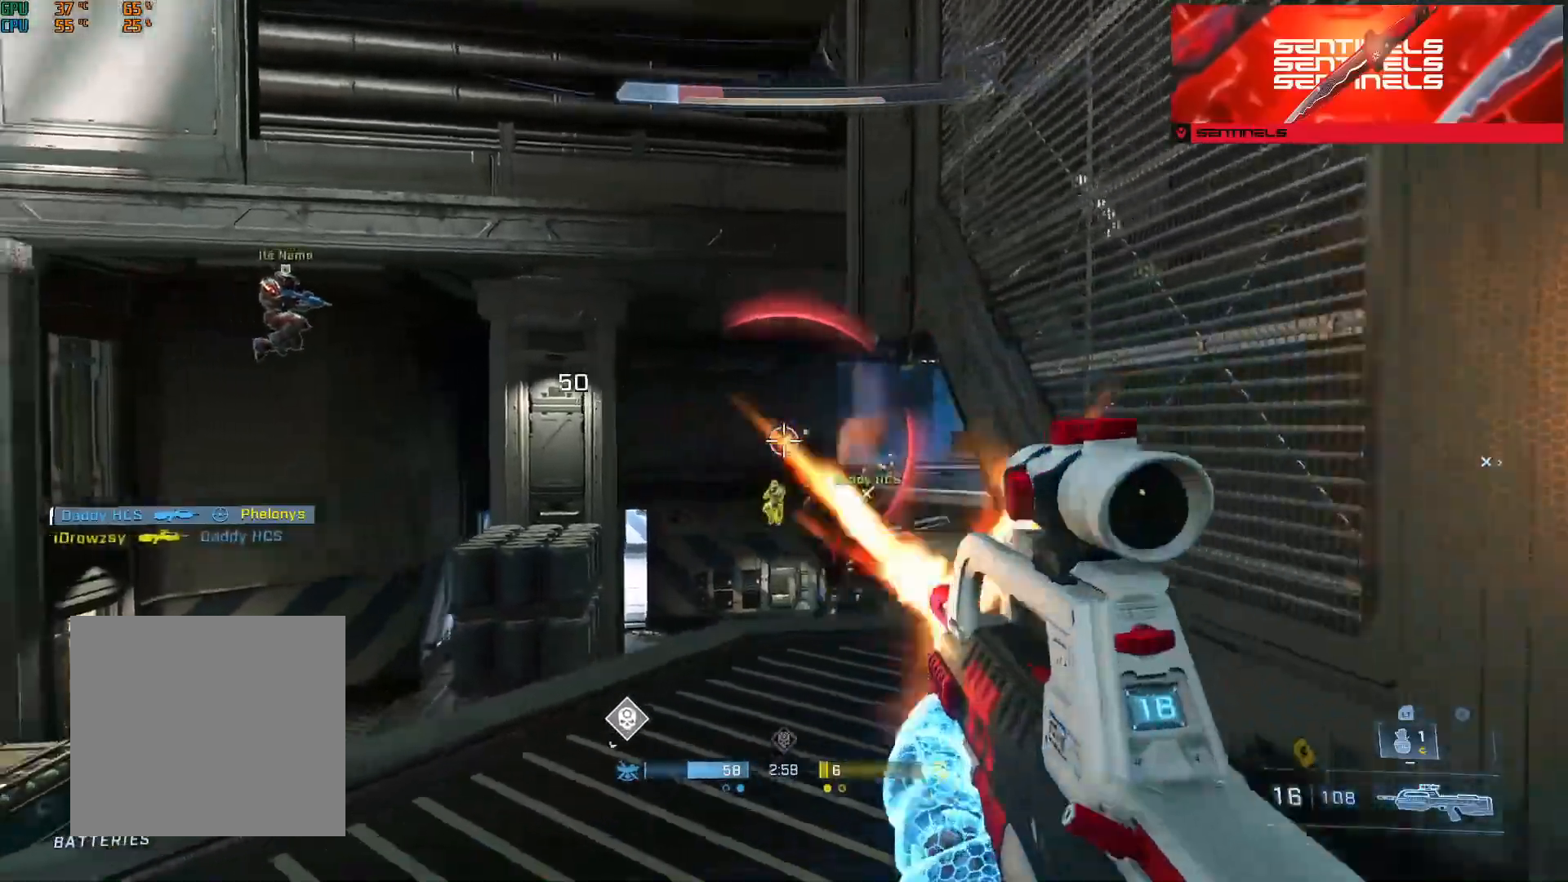
{"buttons": ["R2"], "left_stick": "left", "right_stick": "down", "events": [[100, "right_stick", "down"], [250, "R2", "up"], [283, "right_stick", "down-right"], [350, "R2", "down"], [383, "right_stick", "down"]]}
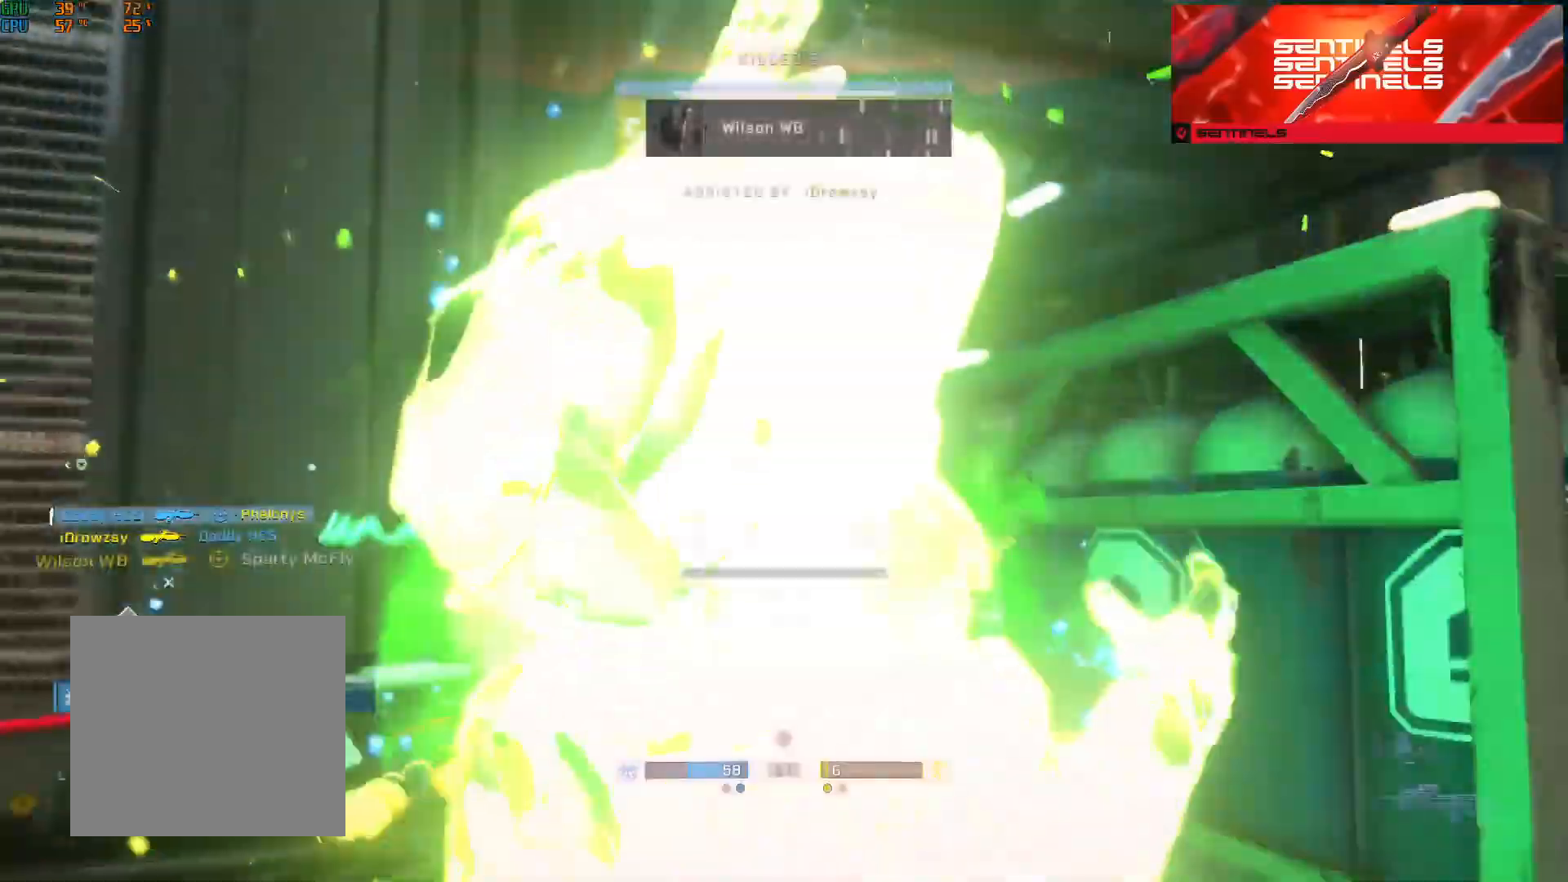
{"buttons": [], "left_stick": "center", "right_stick": "center", "events": [[34, "right_stick", "center"], [50, "left_stick", "center"], [84, "R2", "up"], [100, "R1", "down"], [167, "R1", "up"], [267, "R1", "down"], [351, "R1", "up"]]}
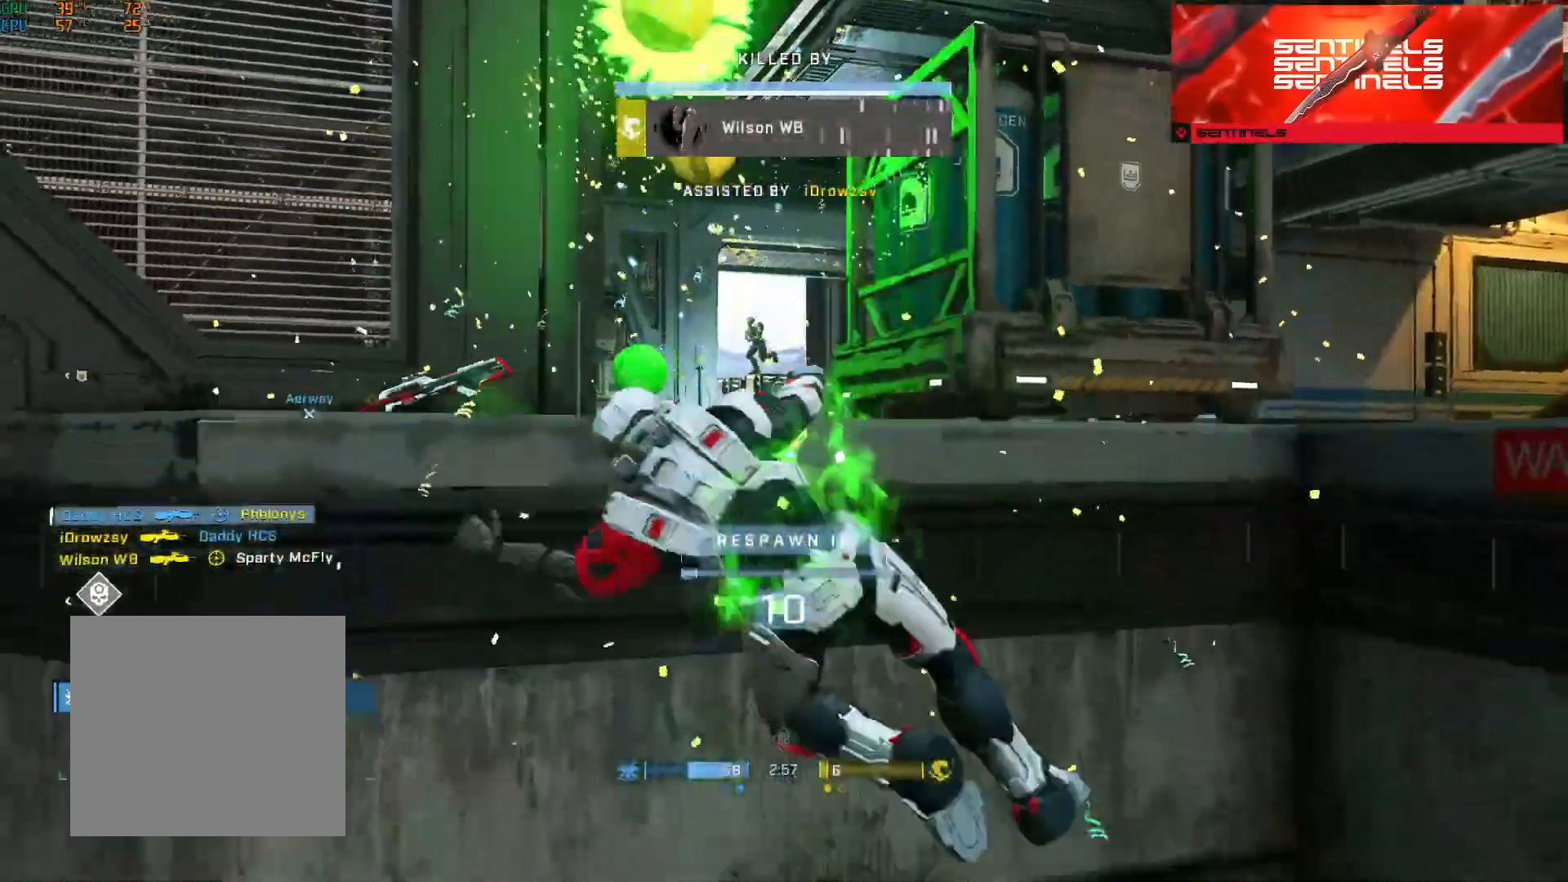
{"buttons": [], "left_stick": "center", "right_stick": "center", "events": [[167, "R1", "down"], [334, "R1", "up"]]}
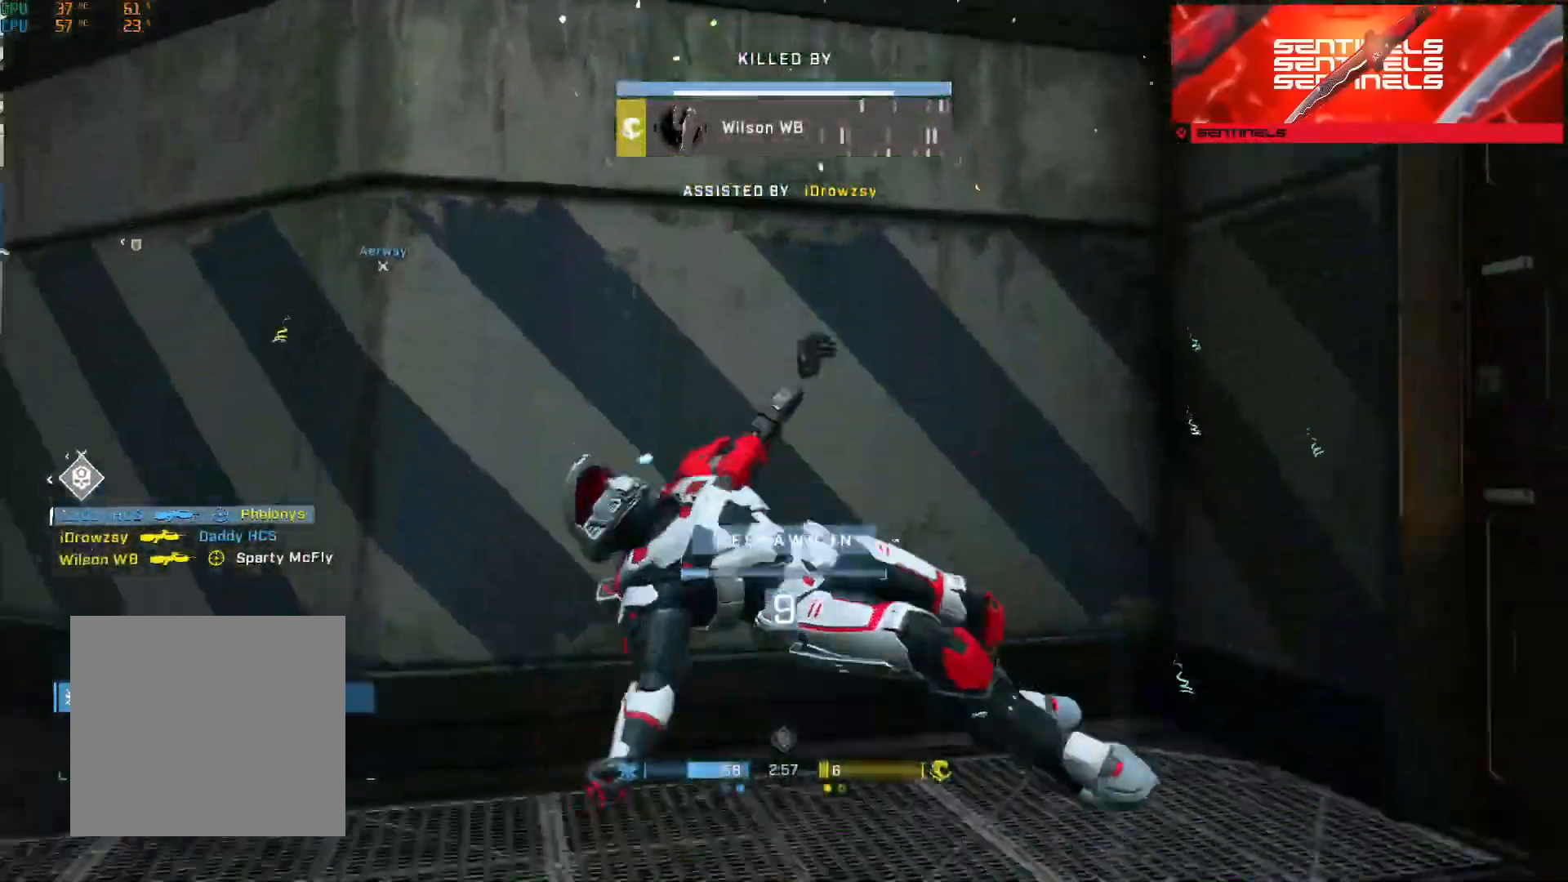
{"buttons": [], "left_stick": "center", "right_stick": "center", "events": [[34, "R1", "down"], [167, "R1", "up"]]}
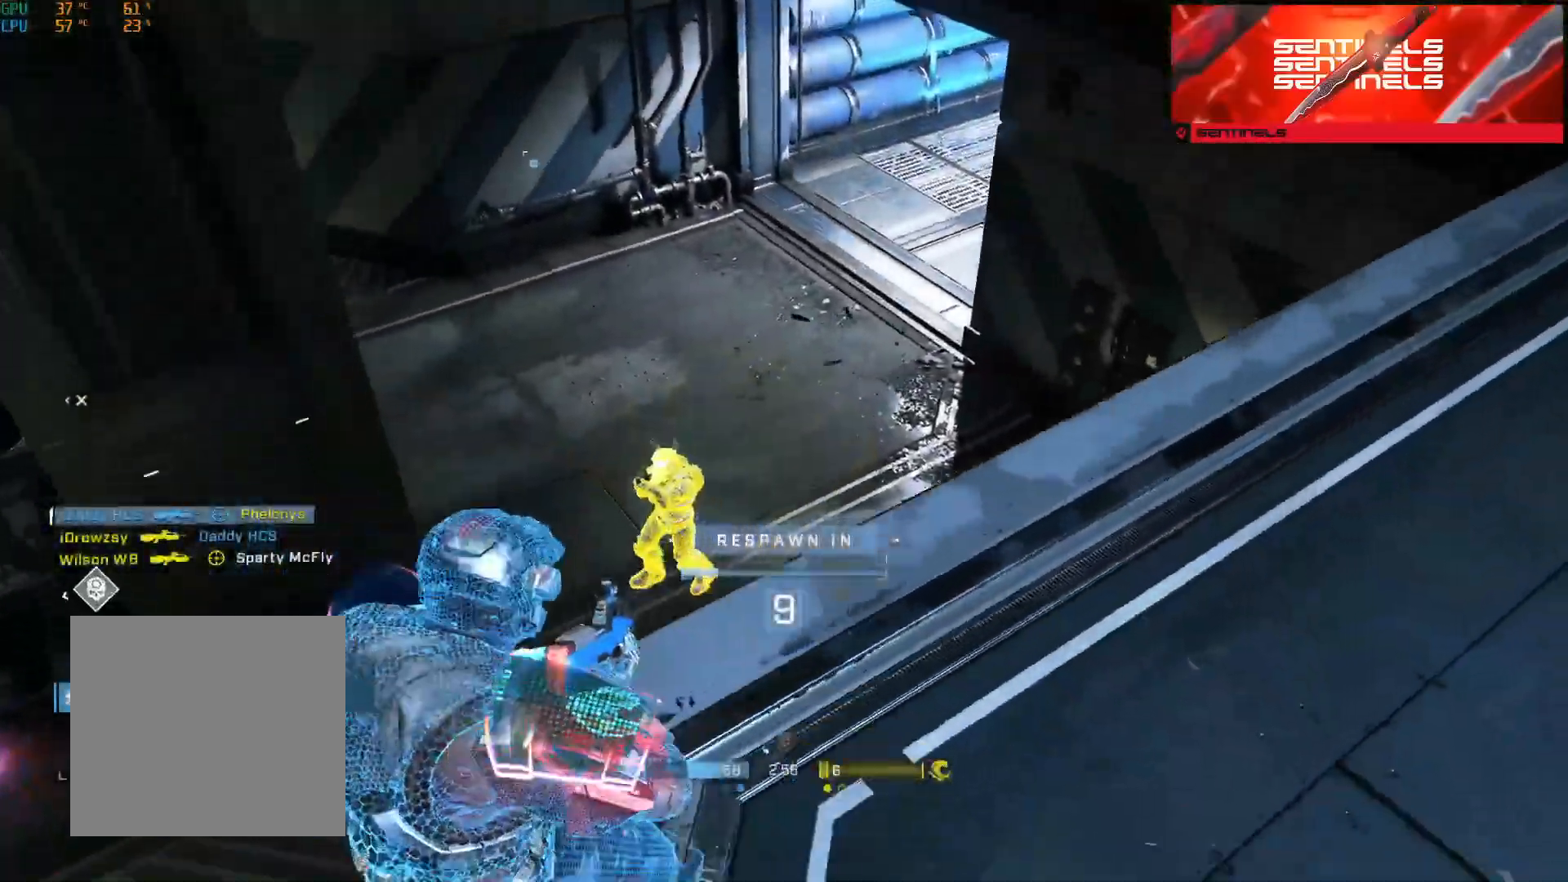
{"buttons": [], "left_stick": "center", "right_stick": "center", "events": []}
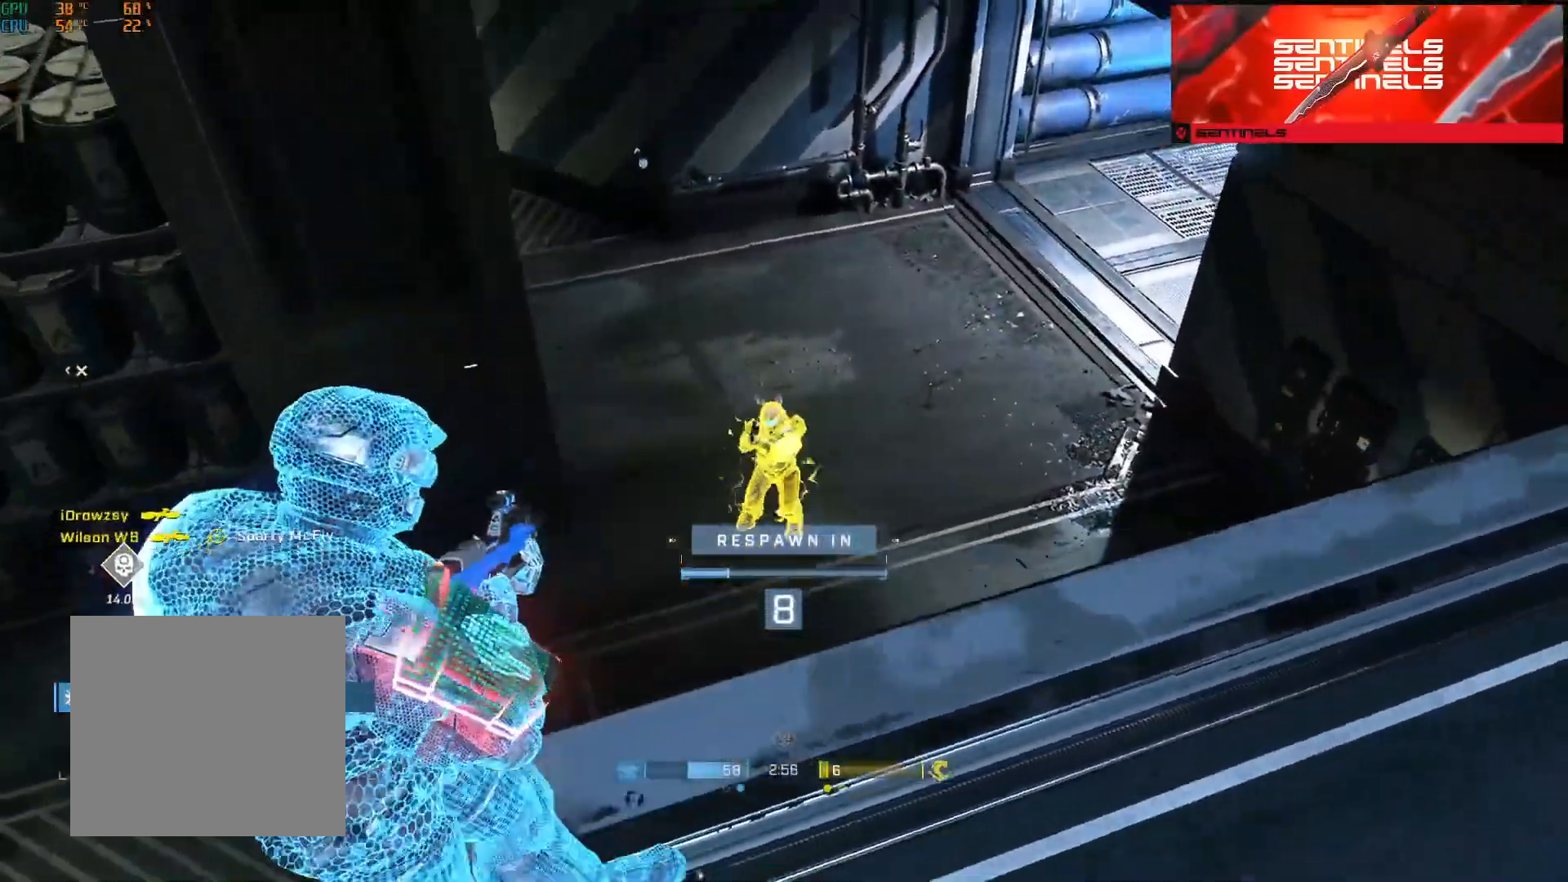
{"buttons": [], "left_stick": "center", "right_stick": "center", "events": []}
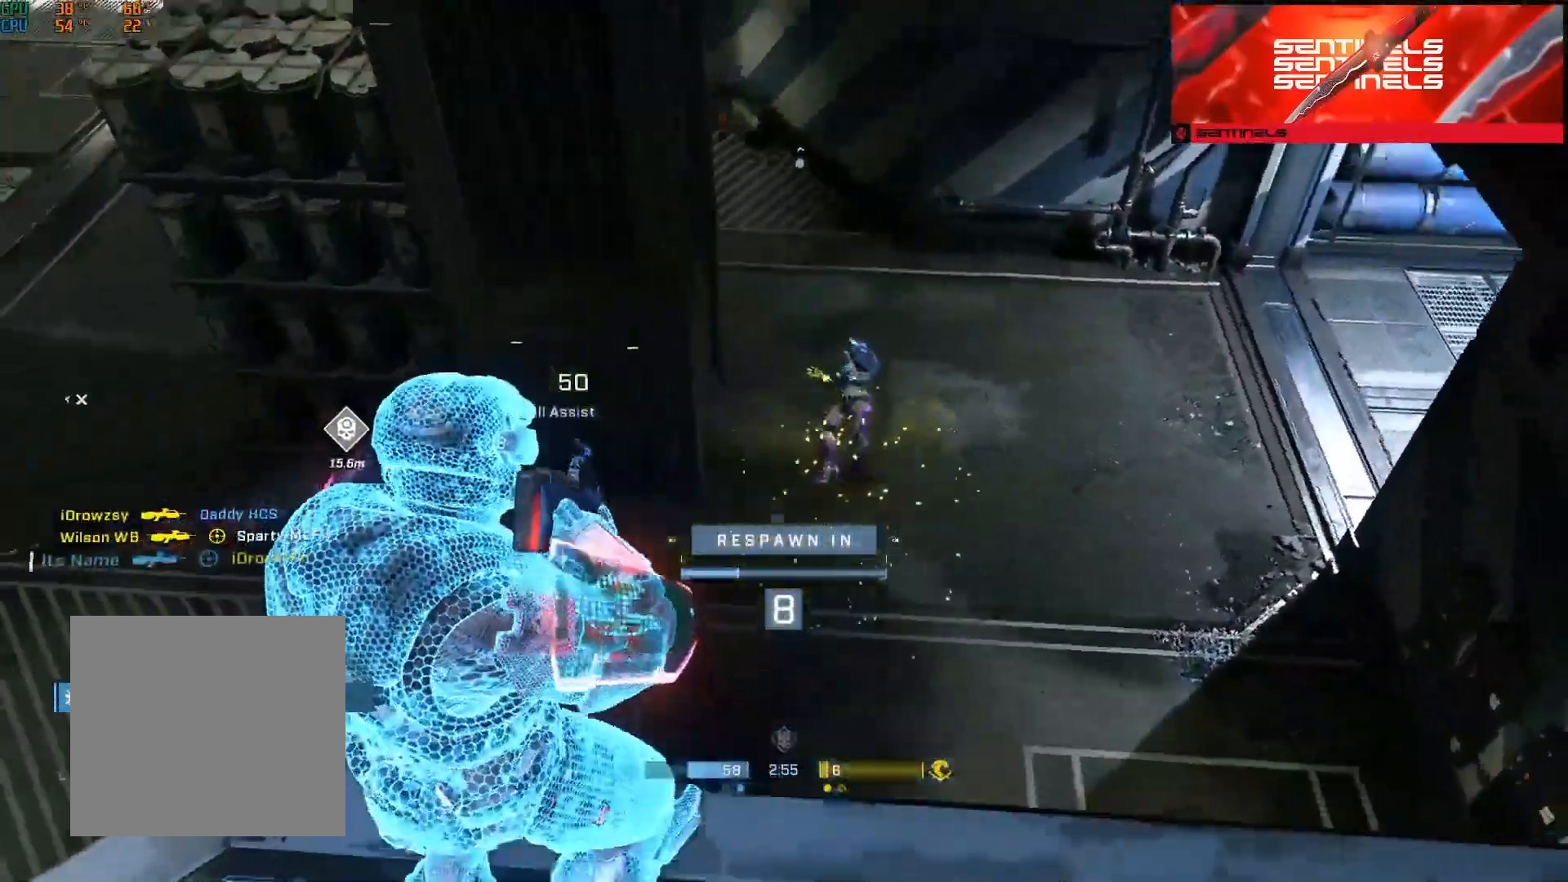
{"buttons": [], "left_stick": "center", "right_stick": "center", "events": []}